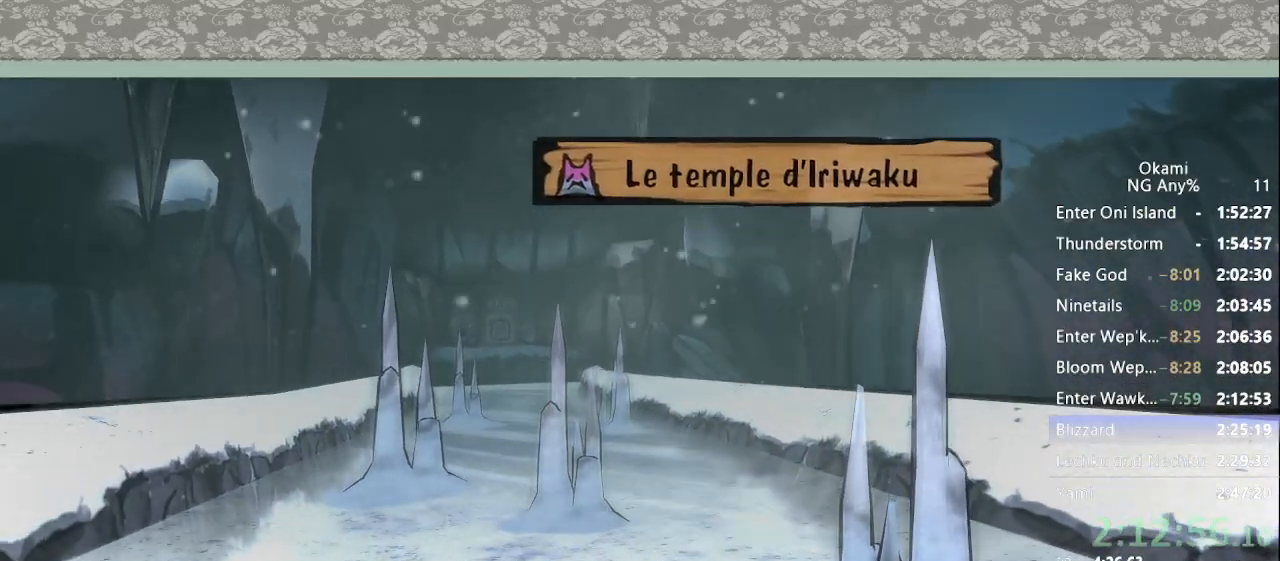
Gameplay with a controller (Xbox layout); each line is a JSON object with the inputs held at the frame after it (dt_ms = milliseconds from this image to that frame). "events" lists button and stick changes between this image and that frame as [ms after this image, input, new state], when the widget could be followed in between. Not read: L3 R3.
{"dt_ms": 500, "buttons": [], "left_stick": "center", "right_stick": "center", "events": [[100, "A", "down"], [167, "A", "up"], [233, "A", "down"], [333, "A", "up"], [400, "A", "down"], [467, "A", "up"]]}
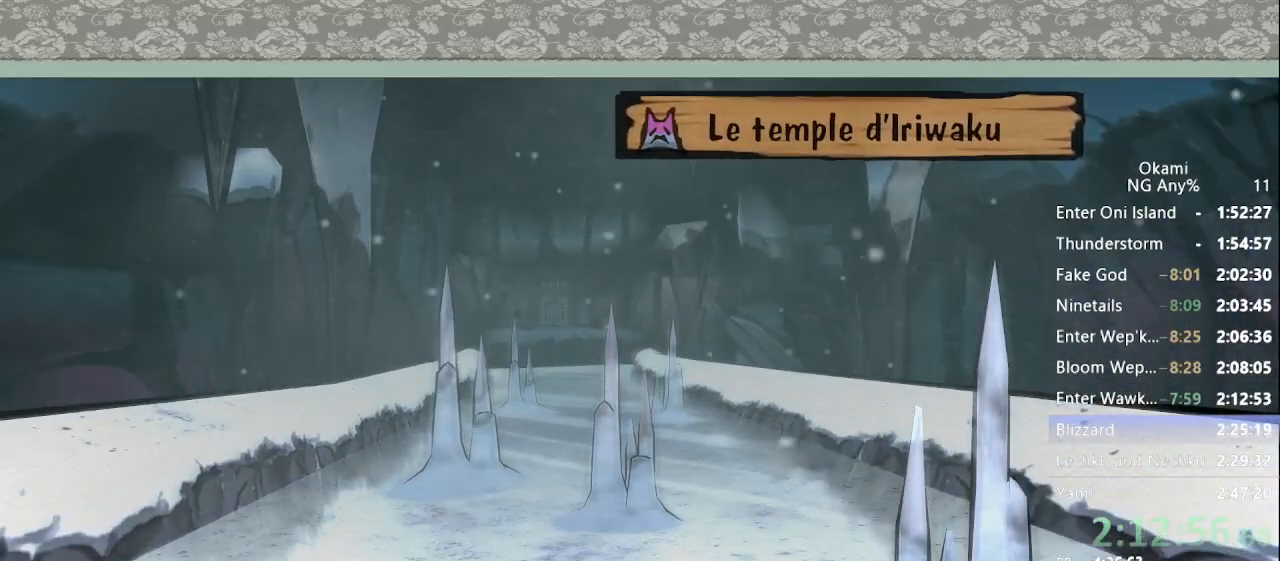
{"dt_ms": 500, "buttons": [], "left_stick": "center", "right_stick": "center", "events": []}
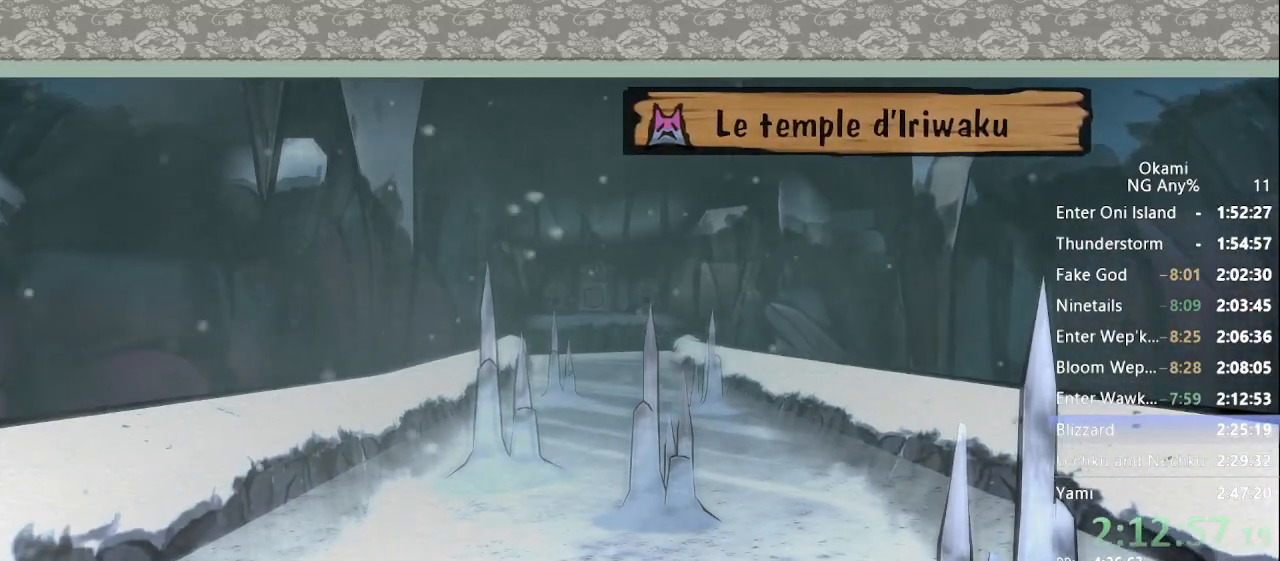
{"dt_ms": 500, "buttons": [], "left_stick": "center", "right_stick": "center", "events": []}
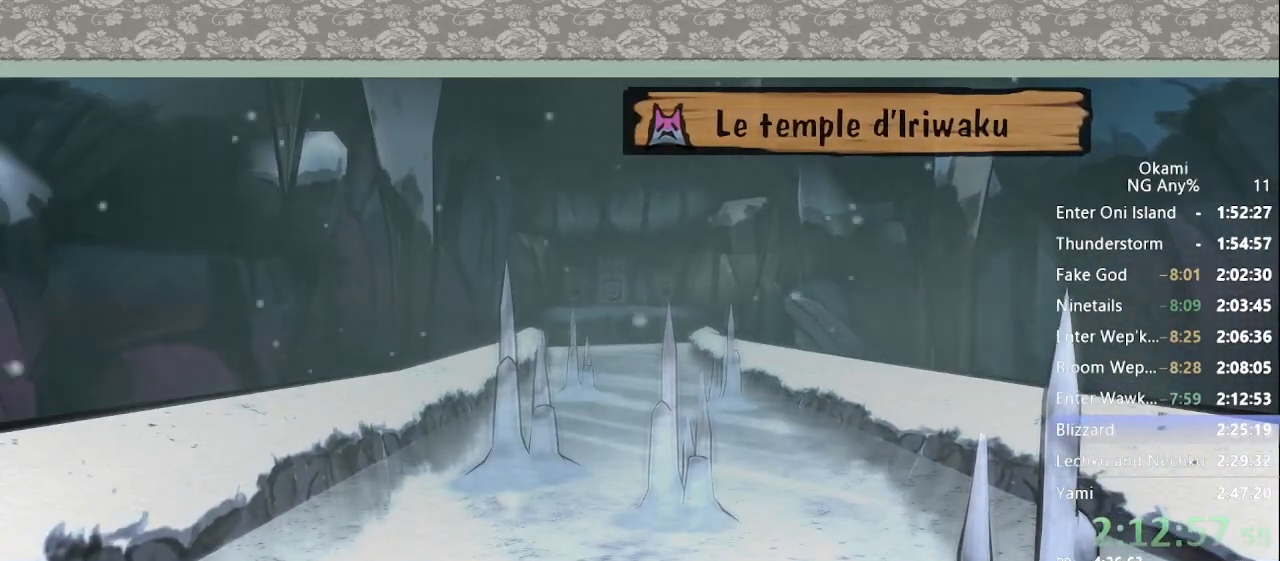
{"dt_ms": 500, "buttons": [], "left_stick": "center", "right_stick": "center", "events": []}
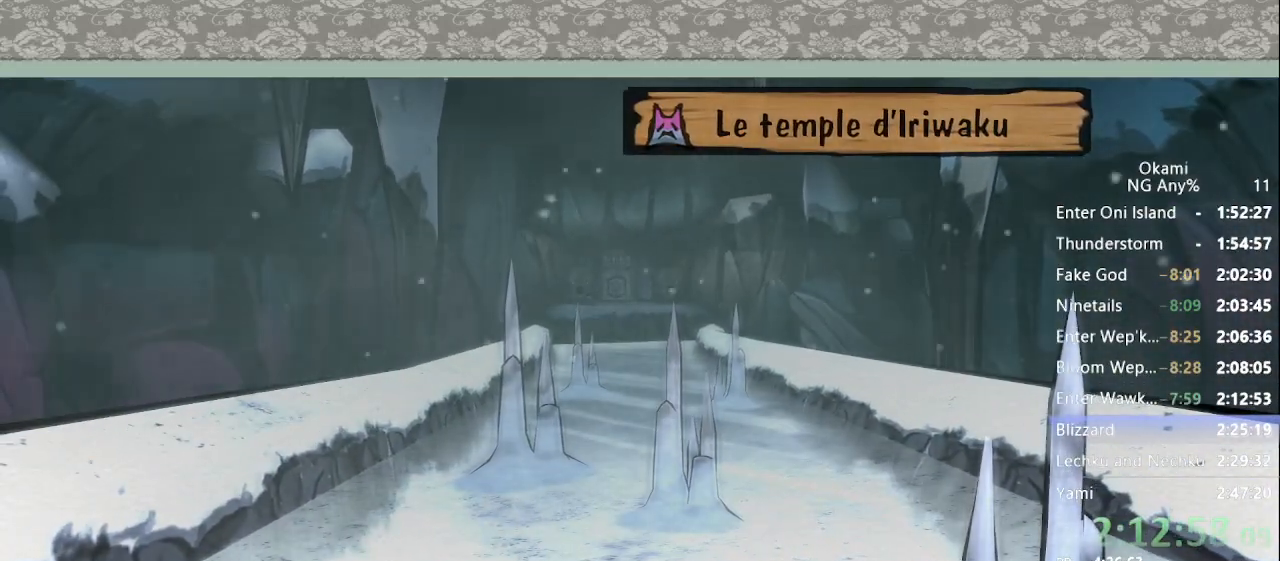
{"dt_ms": 500, "buttons": ["X"], "left_stick": "up-right", "right_stick": "center", "events": [[367, "left_stick", "right"], [433, "left_stick", "up-right"], [467, "X", "down"]]}
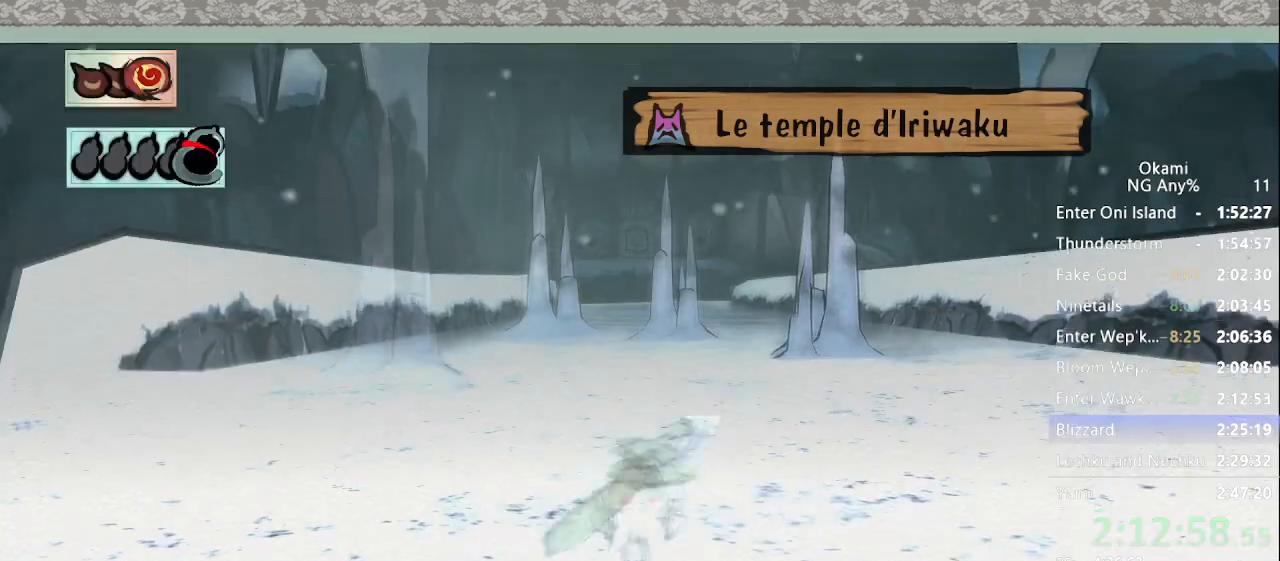
{"dt_ms": 500, "buttons": [], "left_stick": "right", "right_stick": "center"}
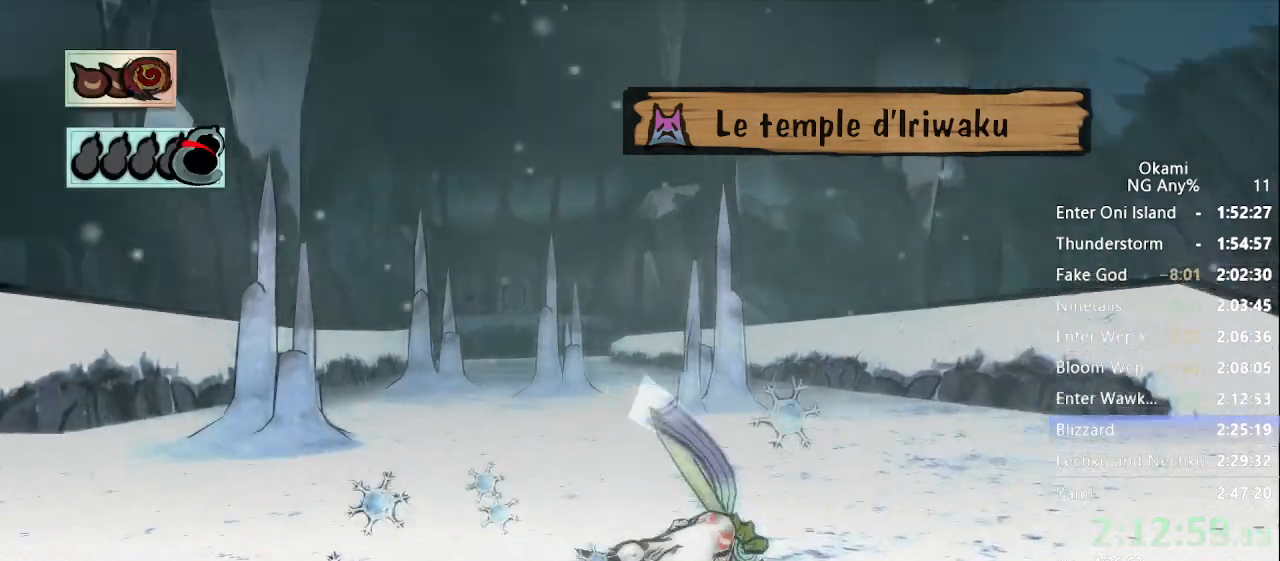
{"dt_ms": 500, "buttons": [], "left_stick": "right", "right_stick": "right", "events": [[33, "right_stick", "right"]]}
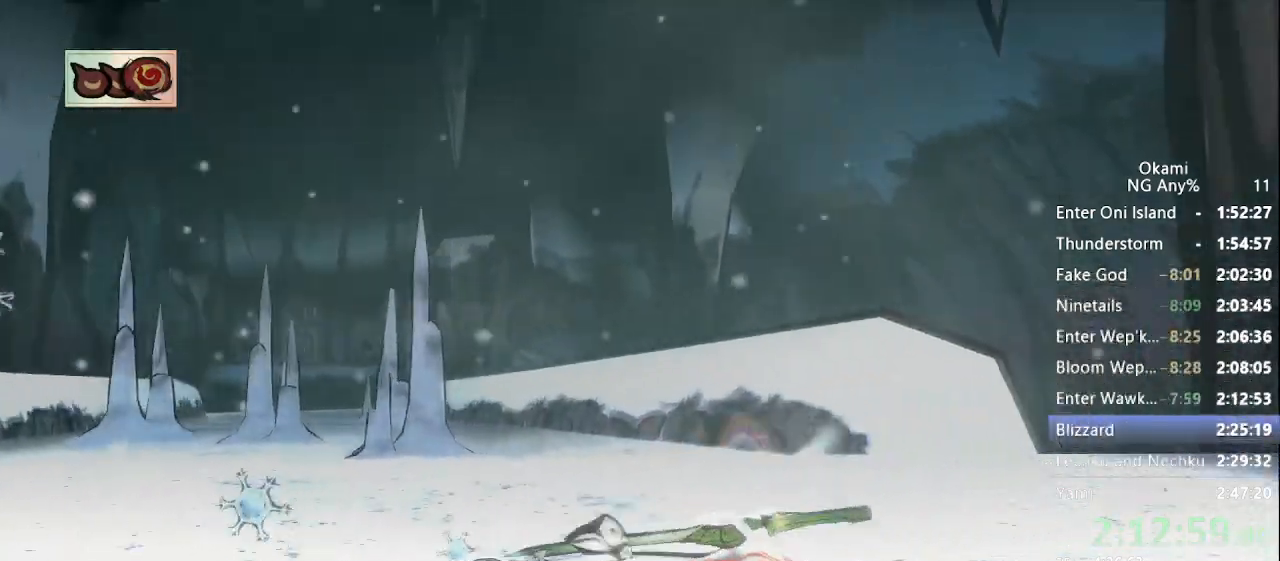
{"dt_ms": 1000, "buttons": [], "left_stick": "up", "right_stick": "center", "events": [[333, "left_stick", "up-right"], [567, "left_stick", "up"], [1000, "right_stick", "center"]]}
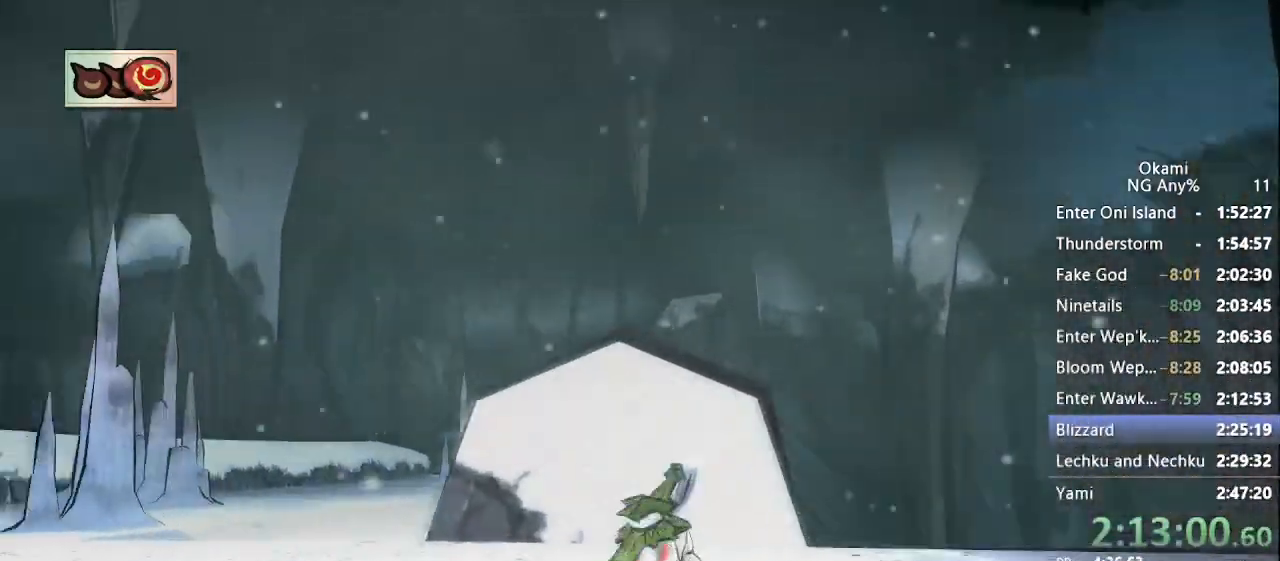
{"dt_ms": 500, "buttons": [], "left_stick": "up", "right_stick": "center", "events": [[67, "A", "down"], [233, "A", "up"]]}
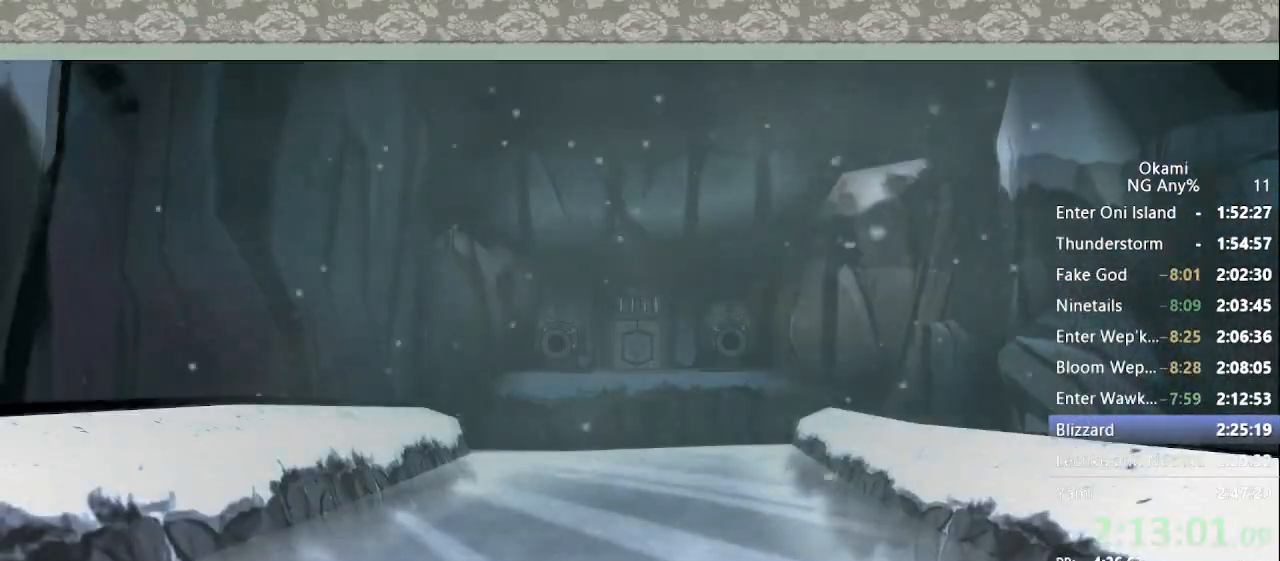
{"dt_ms": 500, "buttons": [], "left_stick": "center", "right_stick": "center", "events": [[300, "left_stick", "center"]]}
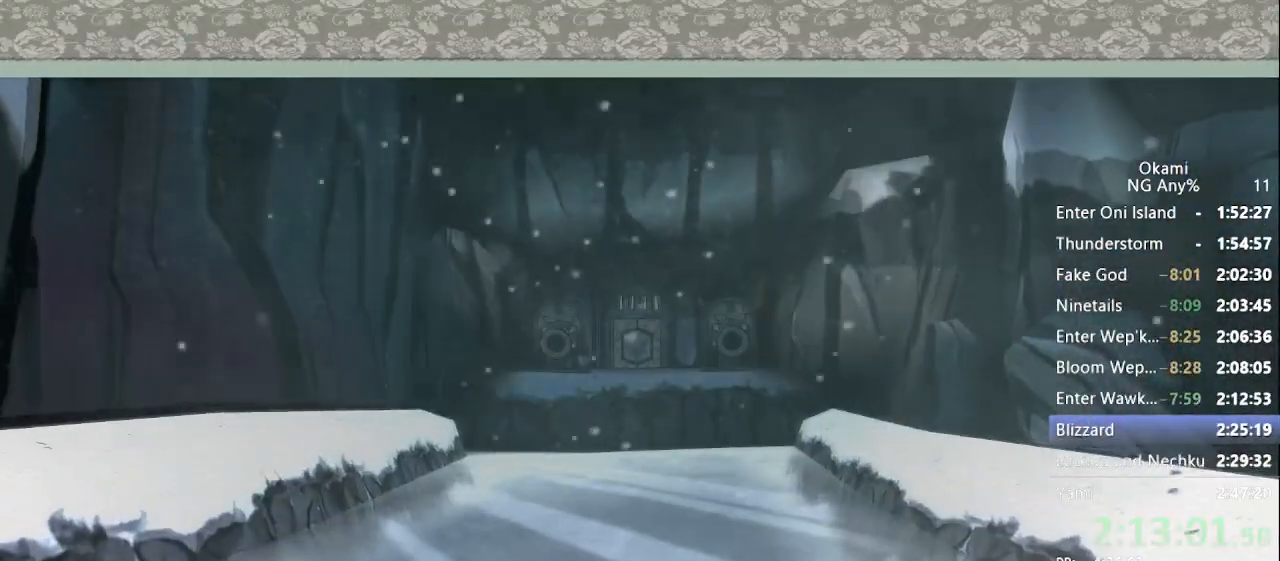
{"dt_ms": 500, "buttons": [], "left_stick": "center", "right_stick": "center", "events": [[433, "START", "down"], [500, "START", "up"]]}
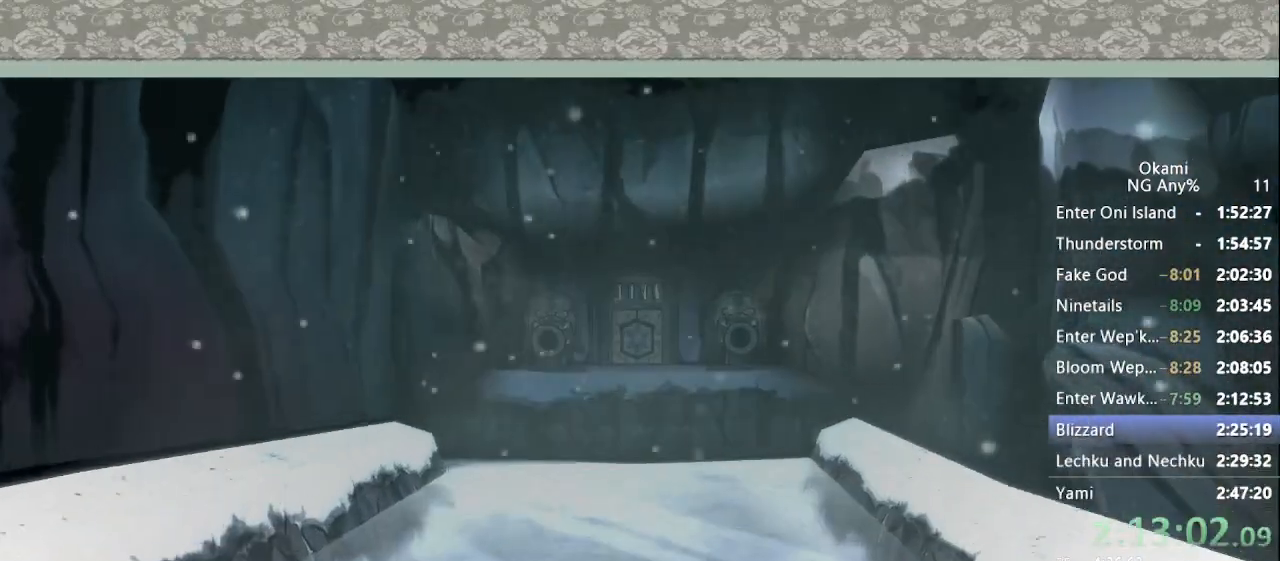
{"dt_ms": 500, "buttons": [], "left_stick": "center", "right_stick": "center", "events": [[167, "START", "down"], [267, "START", "up"], [333, "START", "down"], [400, "START", "up"]]}
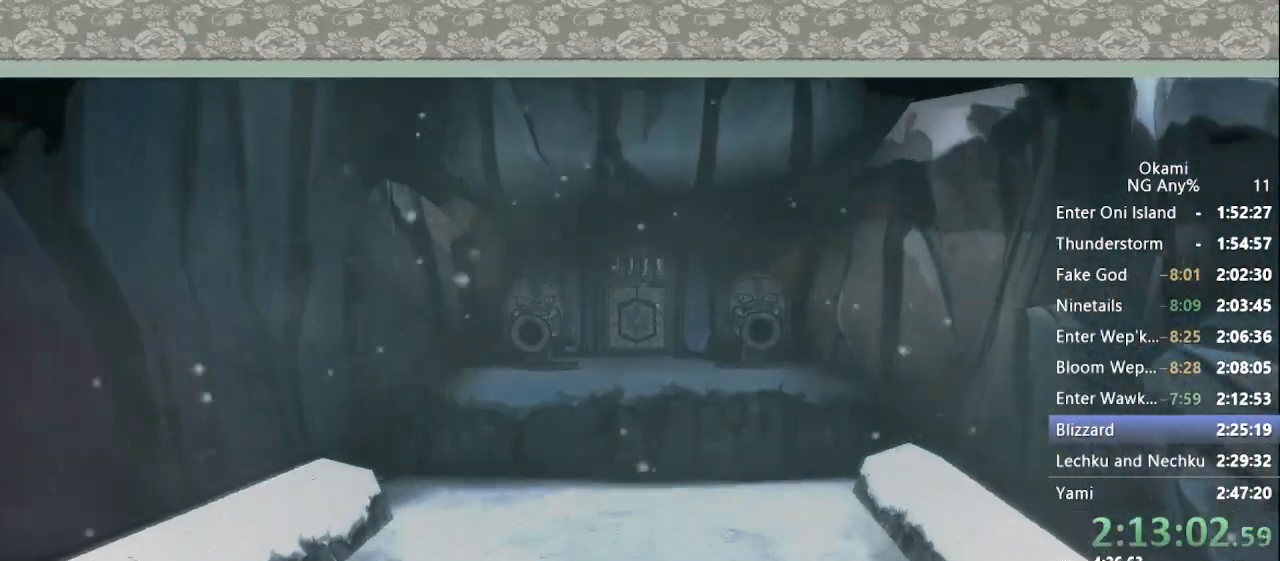
{"dt_ms": 500, "buttons": [], "left_stick": "center", "right_stick": "center"}
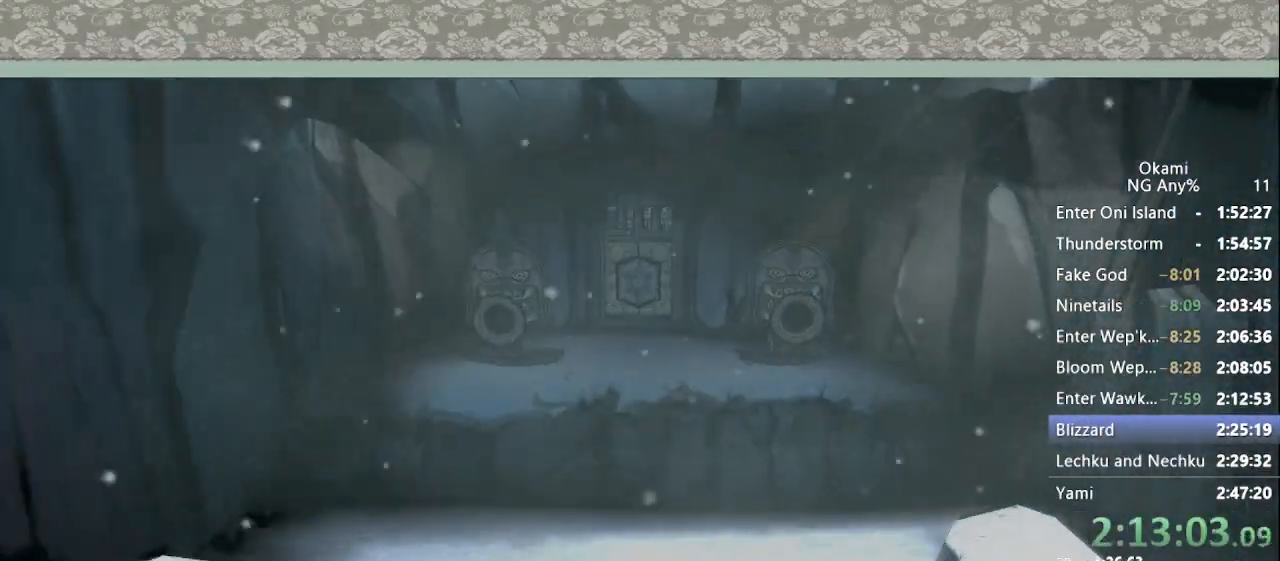
{"dt_ms": 500, "buttons": [], "left_stick": "center", "right_stick": "center", "events": []}
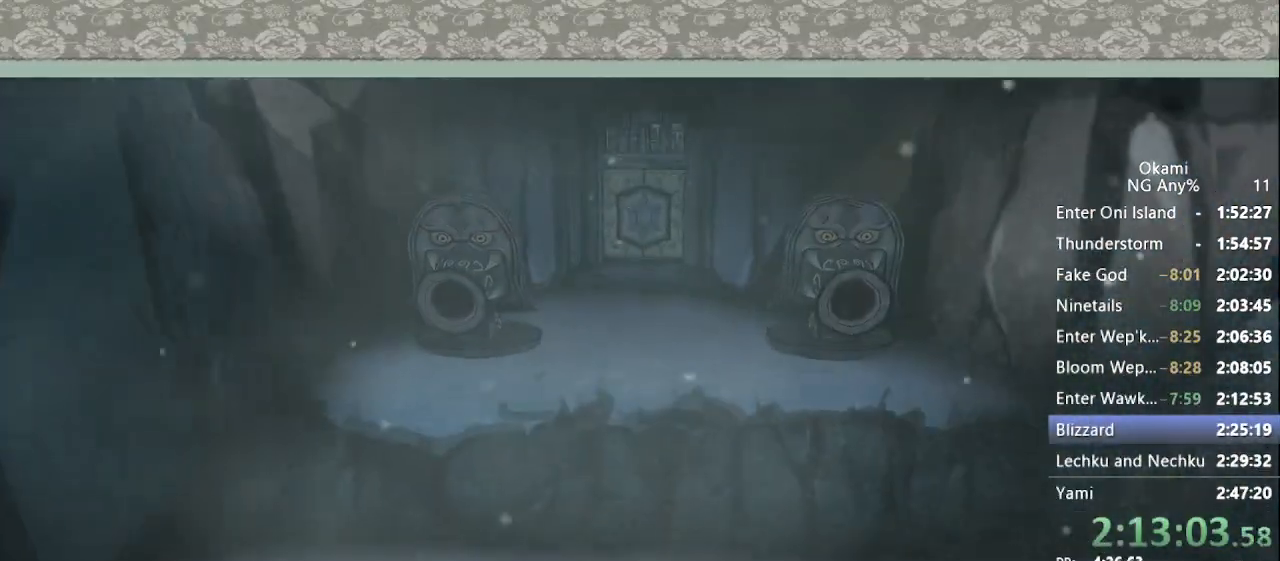
{"dt_ms": 500, "buttons": [], "left_stick": "center", "right_stick": "center", "events": [[167, "START", "down"], [233, "START", "up"], [300, "START", "down"], [367, "START", "up"]]}
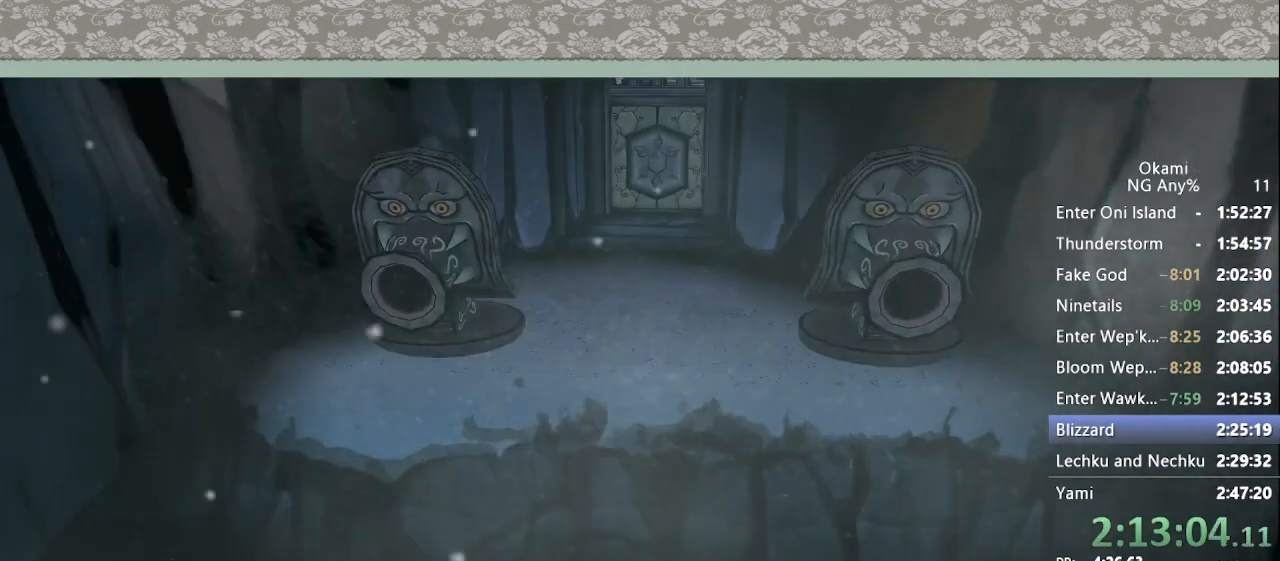
{"dt_ms": 500, "buttons": [], "left_stick": "center", "right_stick": "center", "events": [[100, "START", "down"], [200, "START", "up"], [400, "START", "down"], [467, "START", "up"]]}
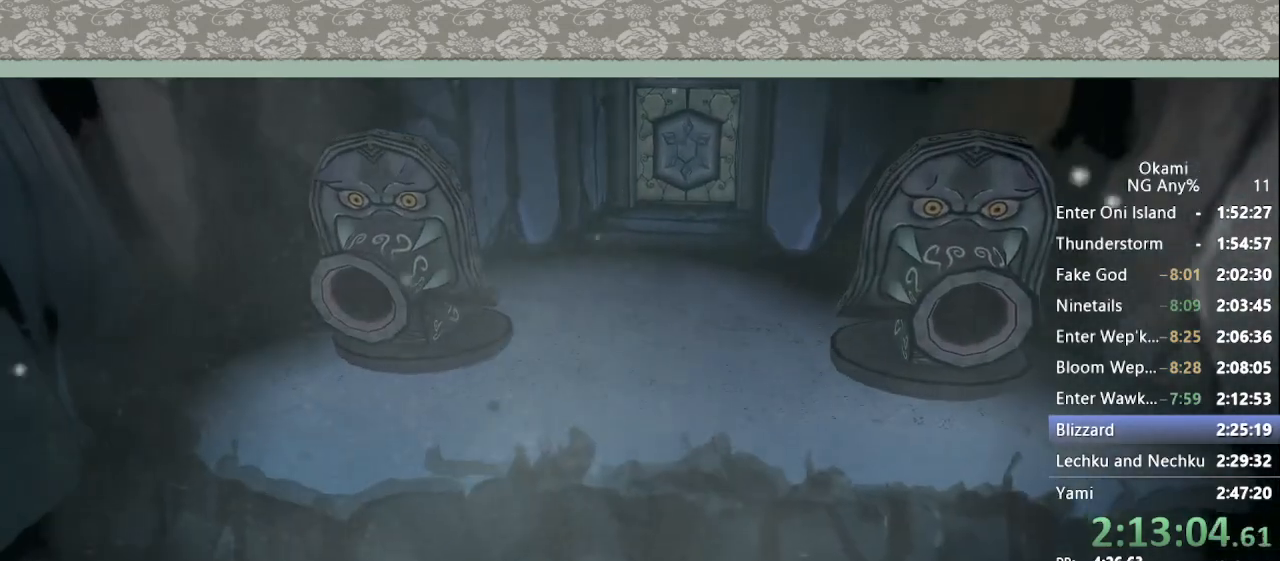
{"dt_ms": 500, "buttons": ["START"], "left_stick": "center", "right_stick": "center", "events": [[33, "START", "down"], [133, "START", "up"], [200, "START", "down"], [267, "START", "up"], [333, "START", "down"], [433, "START", "up"], [500, "START", "down"]]}
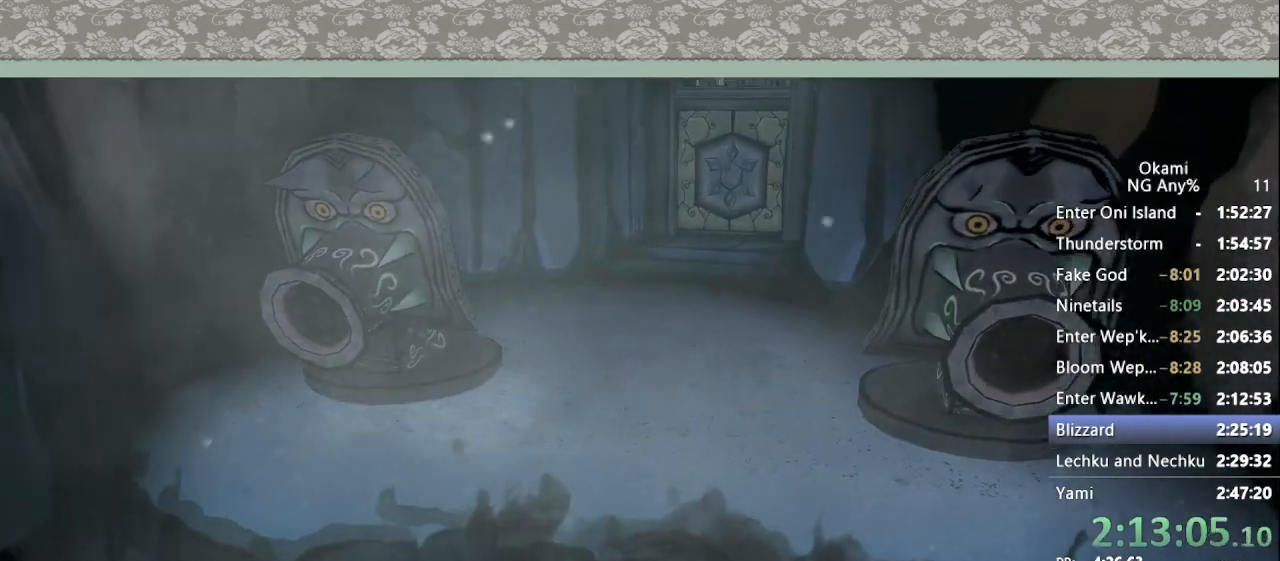
{"dt_ms": 500, "buttons": ["START"], "left_stick": "center", "right_stick": "center", "events": [[67, "START", "up"], [133, "START", "down"], [233, "START", "up"], [300, "START", "down"]]}
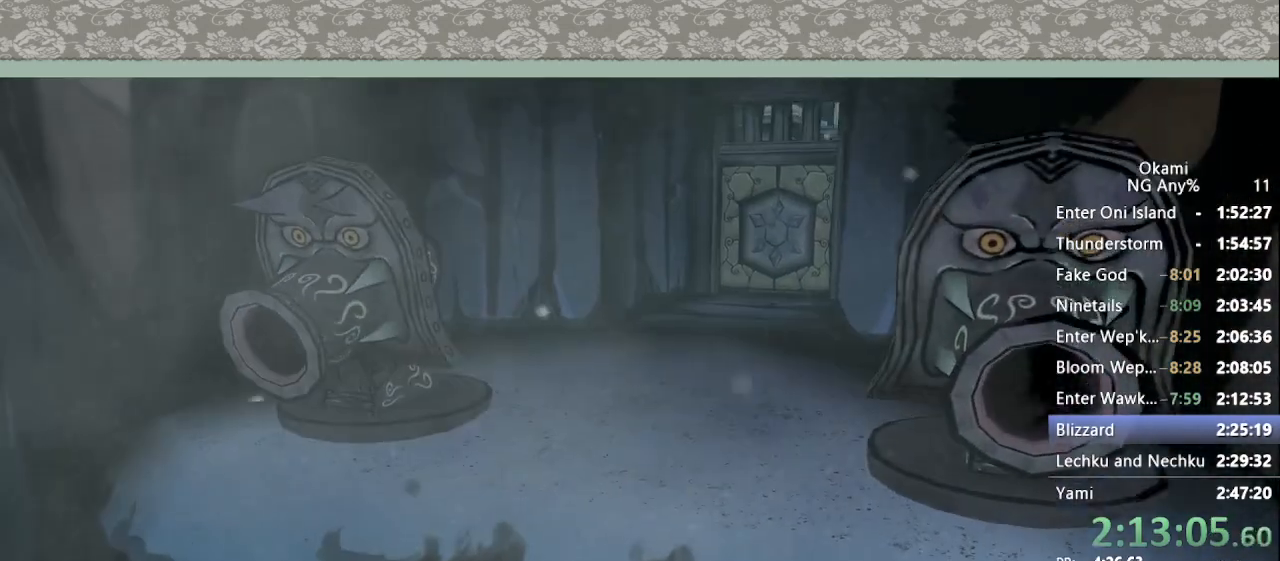
{"dt_ms": 500, "buttons": [], "left_stick": "center", "right_stick": "center", "events": [[33, "START", "up"], [100, "START", "down"], [200, "START", "up"], [267, "START", "down"], [333, "START", "up"], [433, "START", "down"], [500, "START", "up"]]}
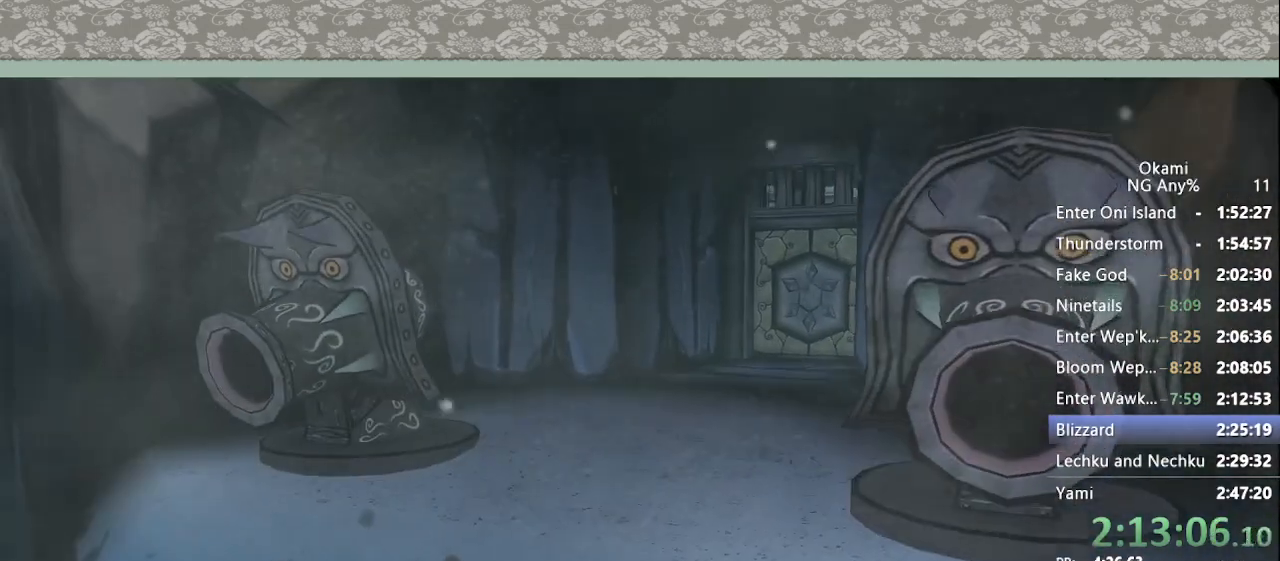
{"dt_ms": 500, "buttons": [], "left_stick": "center", "right_stick": "center", "events": [[233, "START", "down"], [333, "START", "up"], [400, "START", "down"], [467, "START", "up"]]}
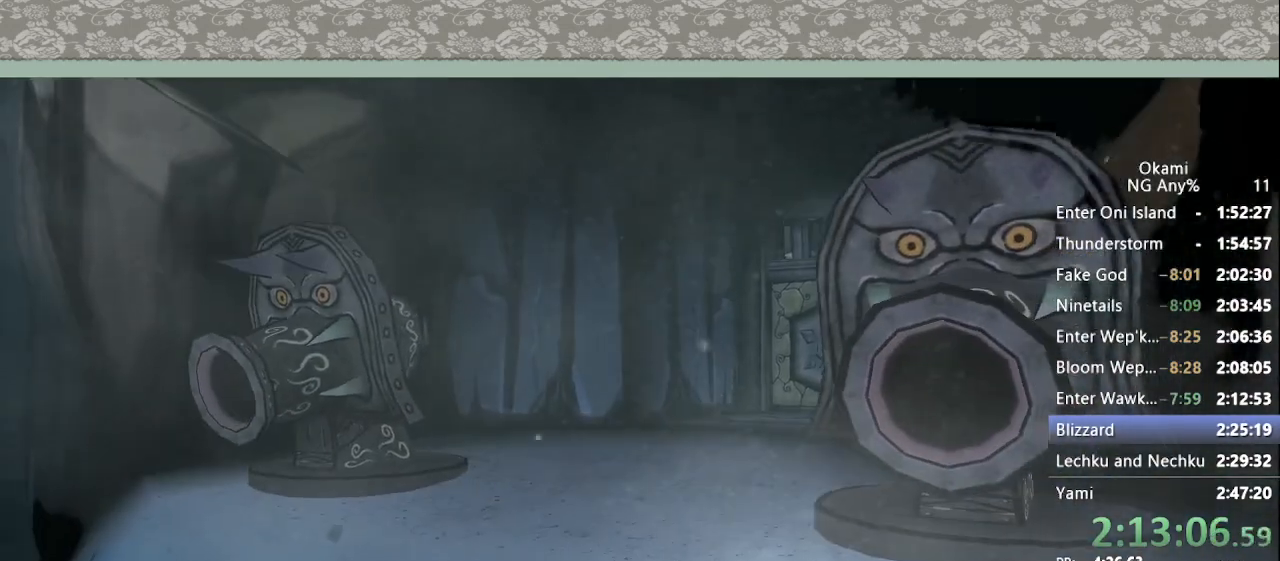
{"dt_ms": 500, "buttons": ["START"], "left_stick": "center", "right_stick": "center", "events": [[33, "START", "down"], [100, "START", "up"], [167, "START", "down"], [233, "START", "up"], [333, "START", "down"], [400, "START", "up"], [467, "START", "down"]]}
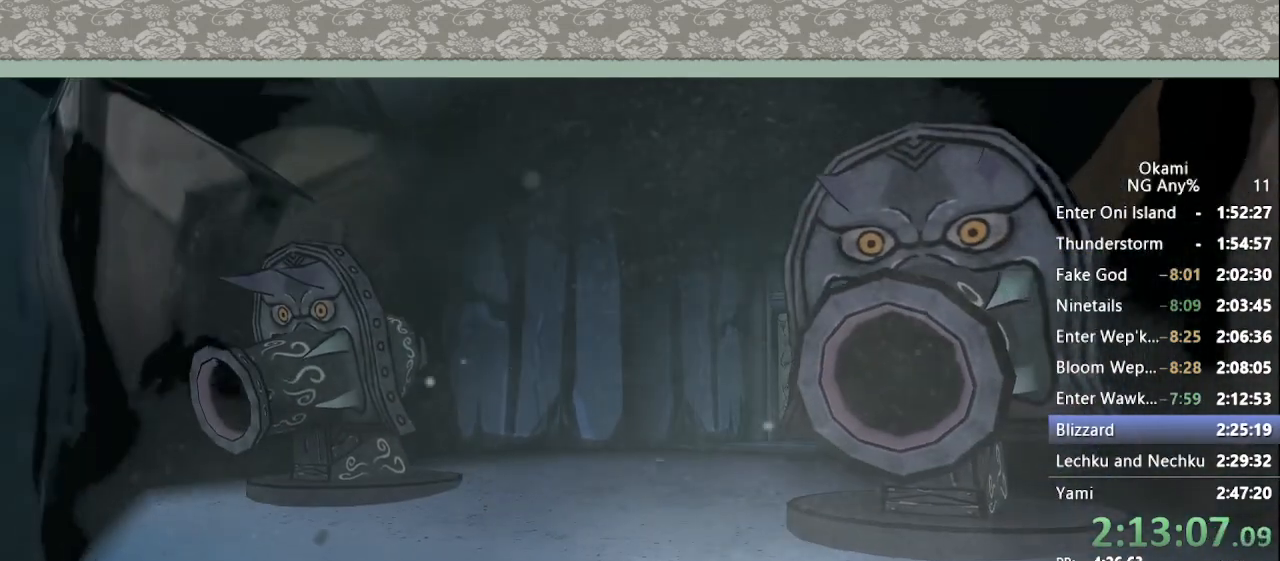
{"dt_ms": 500, "buttons": [], "left_stick": "center", "right_stick": "center", "events": [[33, "START", "up"], [133, "START", "down"], [167, "START", "up"], [233, "START", "down"], [300, "START", "up"], [400, "START", "down"], [467, "START", "up"]]}
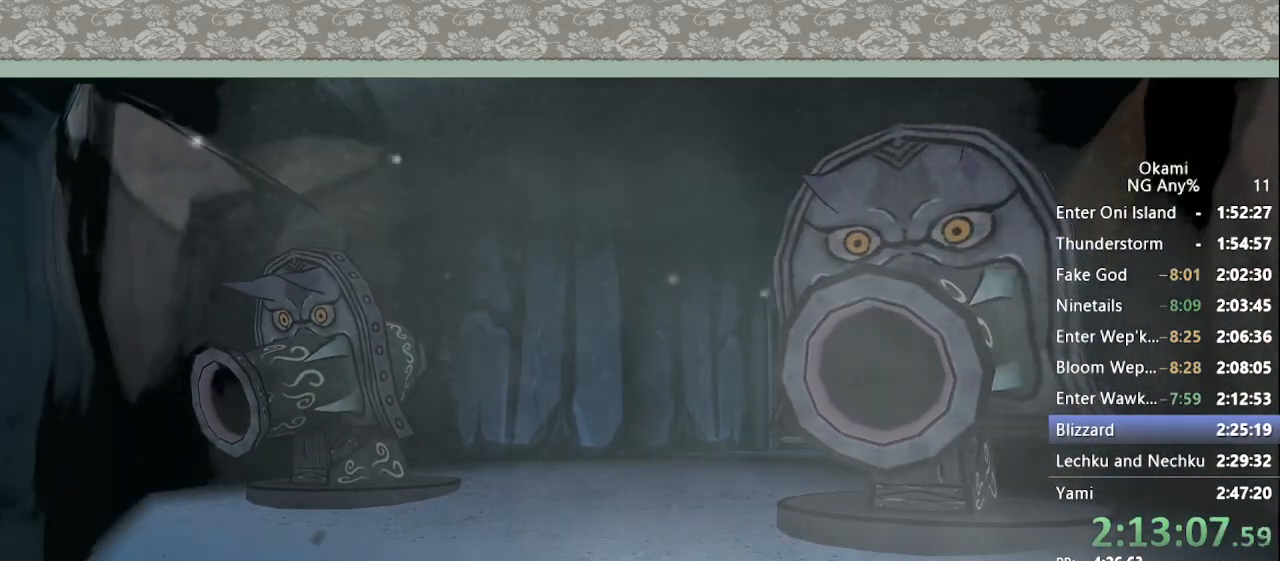
{"dt_ms": 500, "buttons": [], "left_stick": "center", "right_stick": "center", "events": [[33, "START", "down"], [100, "START", "up"], [167, "START", "down"], [233, "START", "up"], [300, "START", "down"], [367, "START", "up"]]}
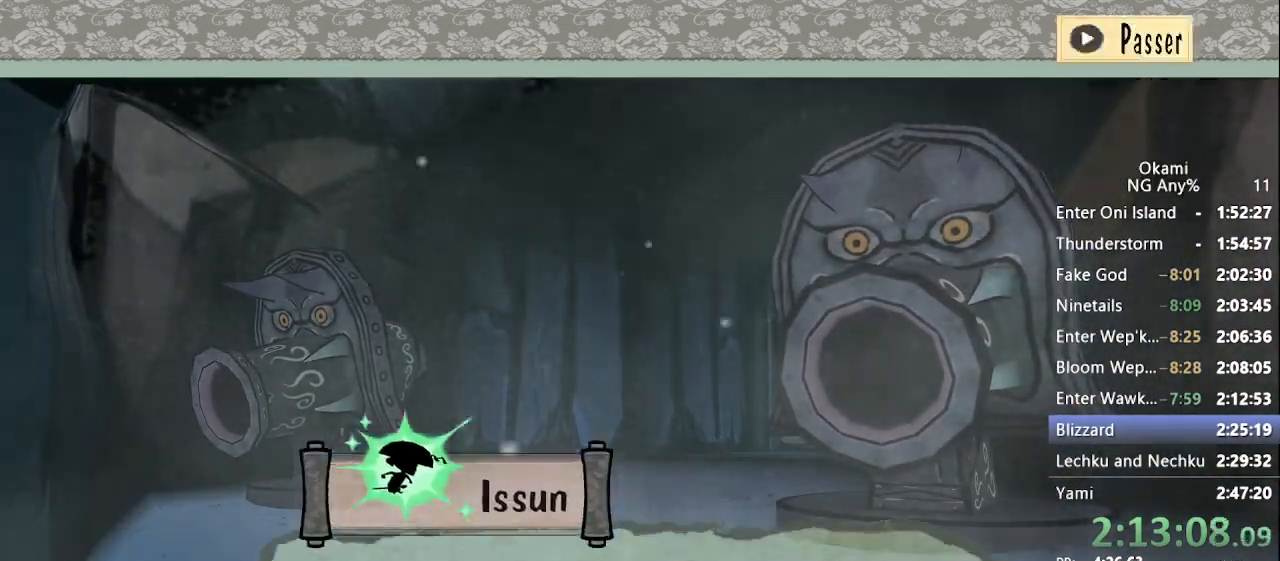
{"dt_ms": 500, "buttons": [], "left_stick": "center", "right_stick": "center", "events": [[100, "START", "down"], [167, "START", "up"]]}